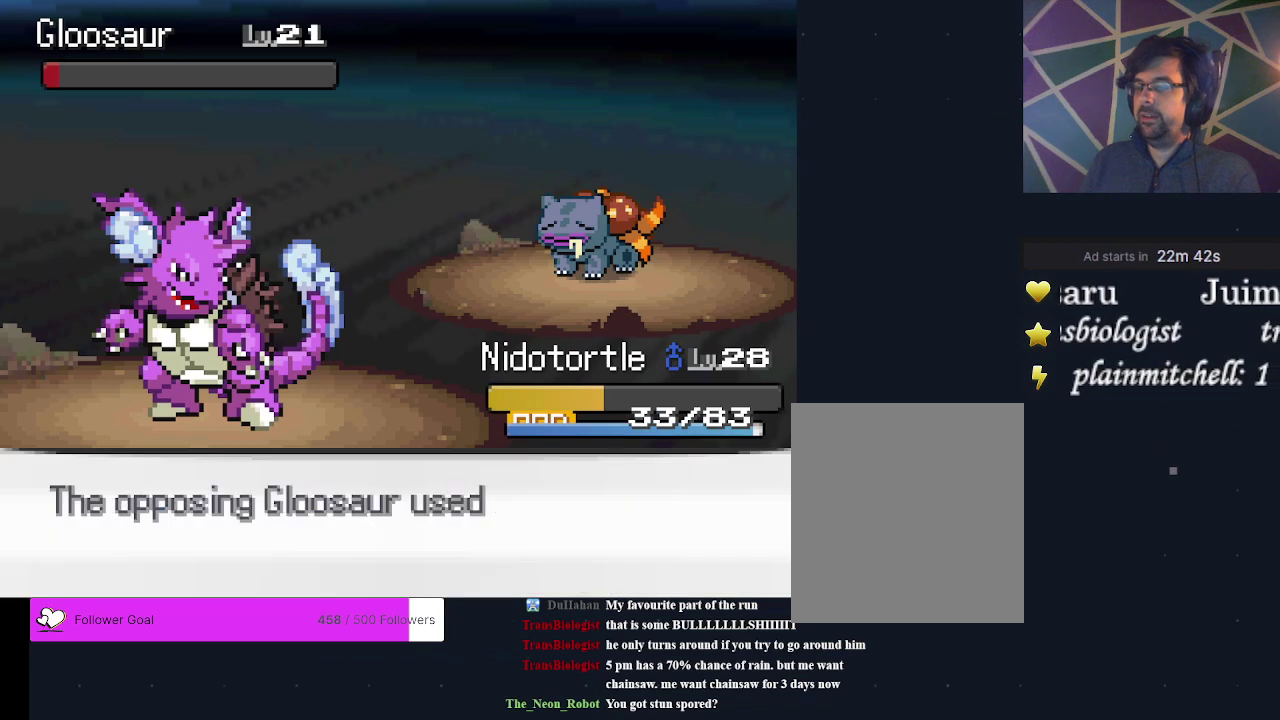
Gameplay with a controller (Xbox layout); each line is a JSON object with the inputs held at the frame after it (dt_ms = milliseconds from this image to that frame). "events" lists button and stick changes between this image and that frame as [ms after this image, input, new state], when the widget could be followed in between. Not read: L3 R3 left_stick right_stick.
{"dt_ms": 400, "buttons": [], "events": []}
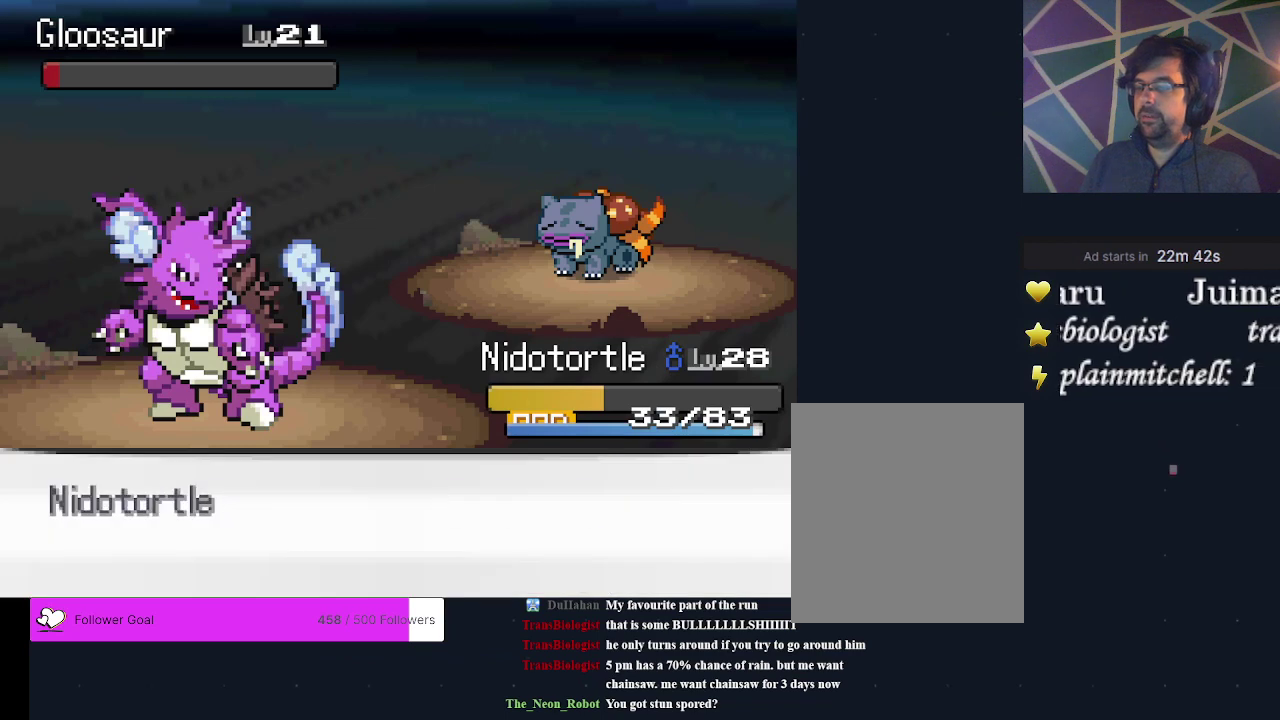
{"dt_ms": 500, "buttons": [], "events": []}
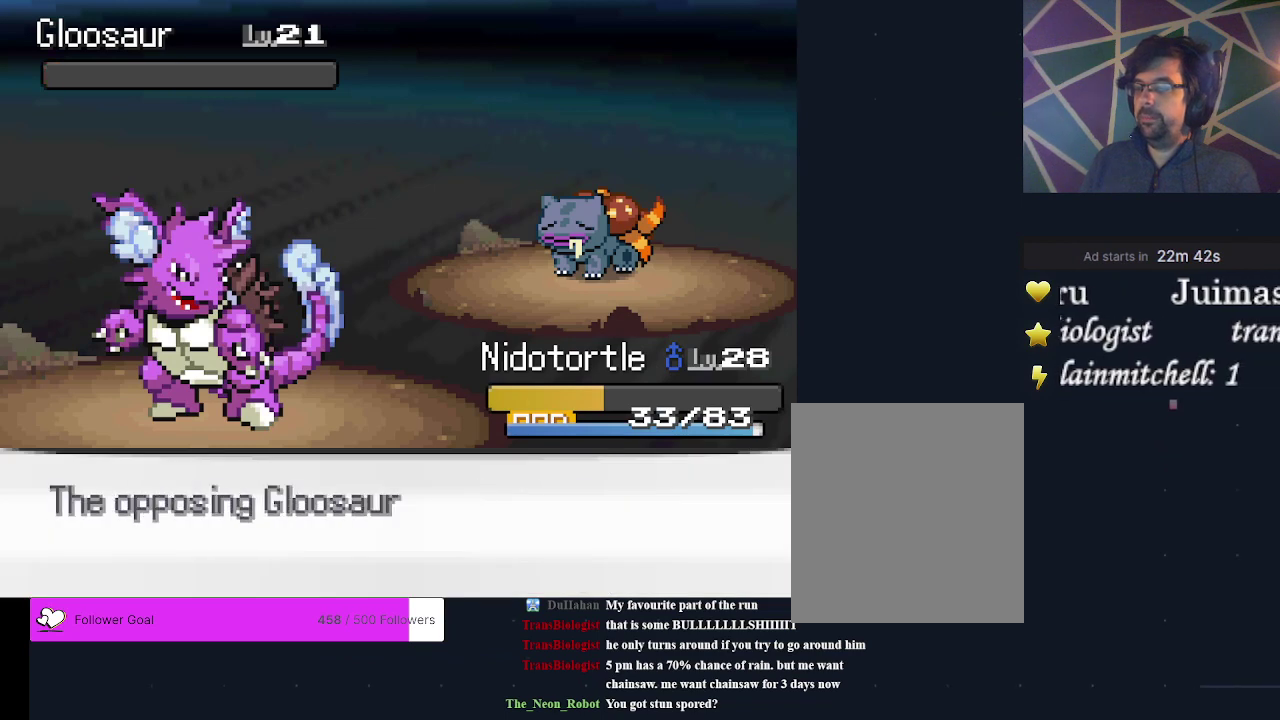
{"dt_ms": 700, "buttons": [], "events": [[567, "A", "down"], [700, "A", "up"]]}
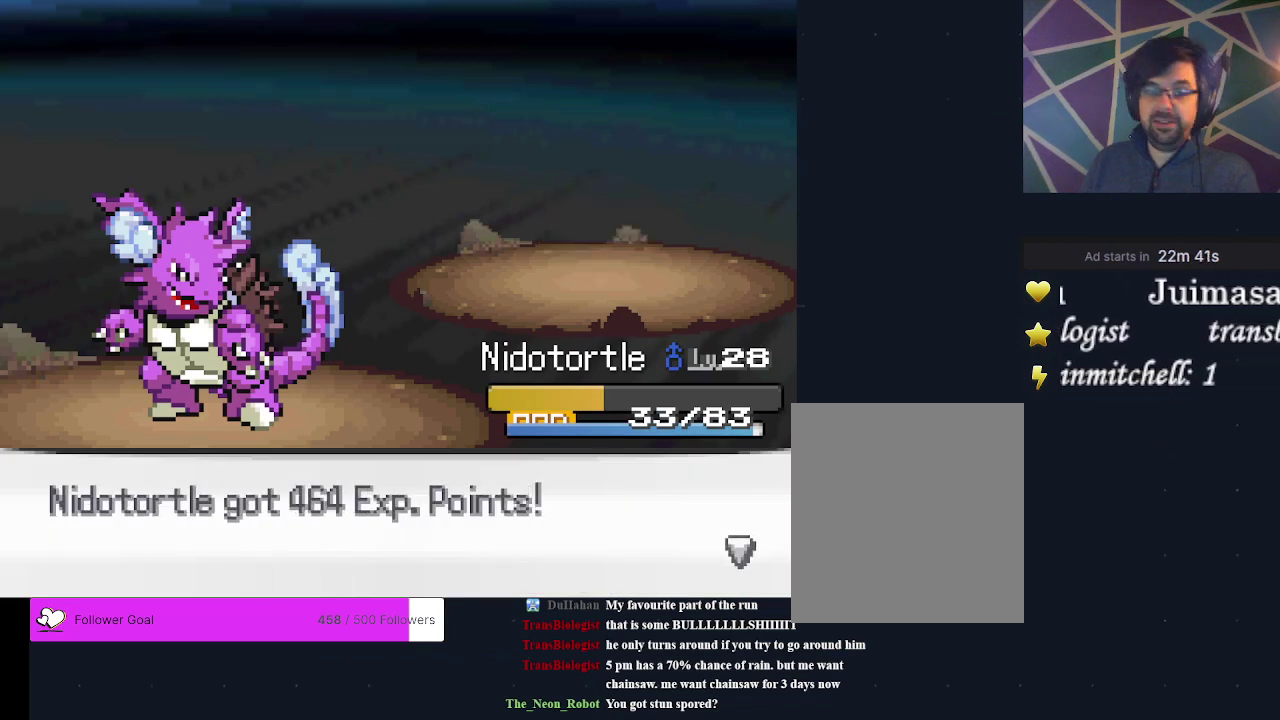
{"dt_ms": 500, "buttons": [], "events": [[333, "A", "down"], [433, "A", "up"]]}
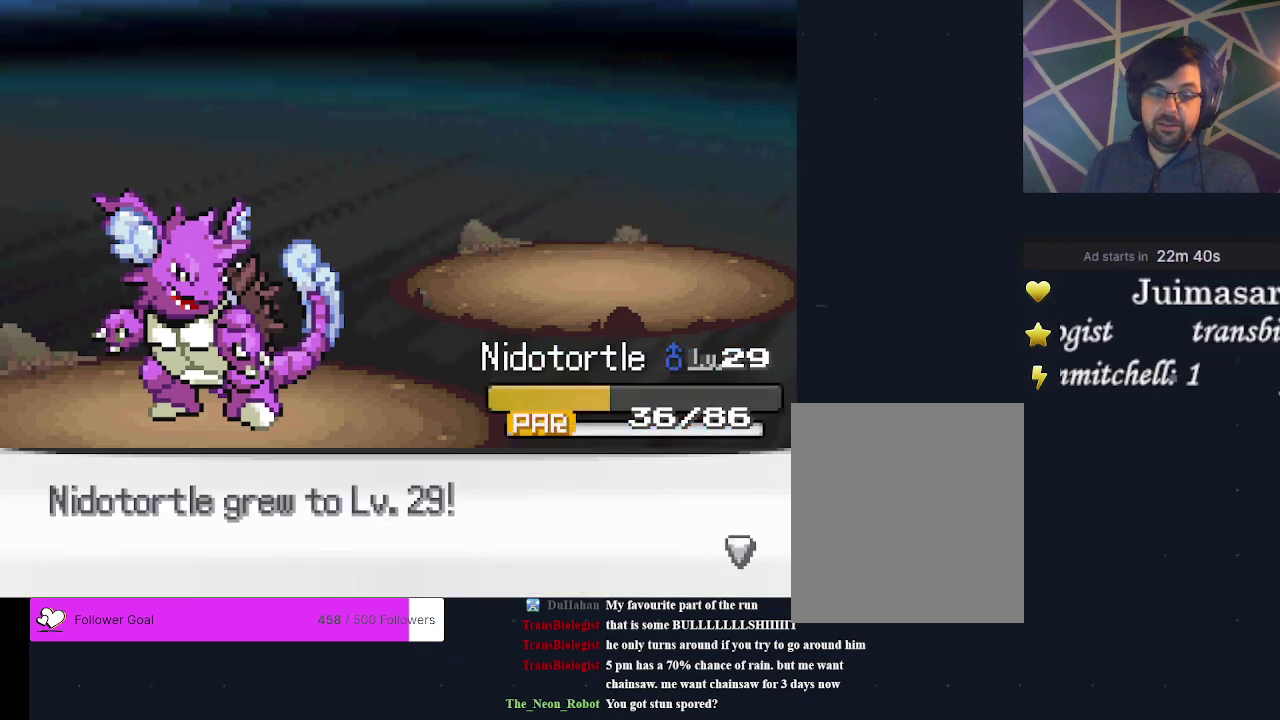
{"dt_ms": 400, "buttons": [], "events": [[200, "A", "down"], [333, "A", "up"]]}
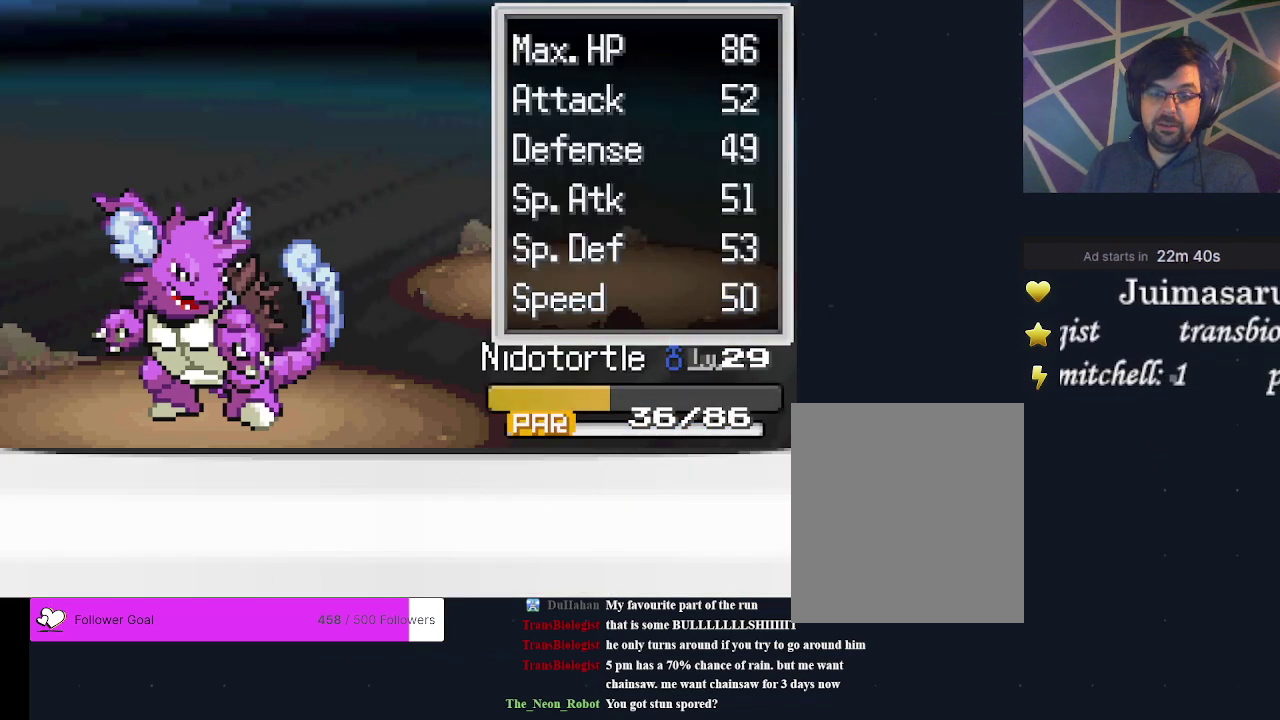
{"dt_ms": 400, "buttons": ["A"], "events": [[400, "A", "down"]]}
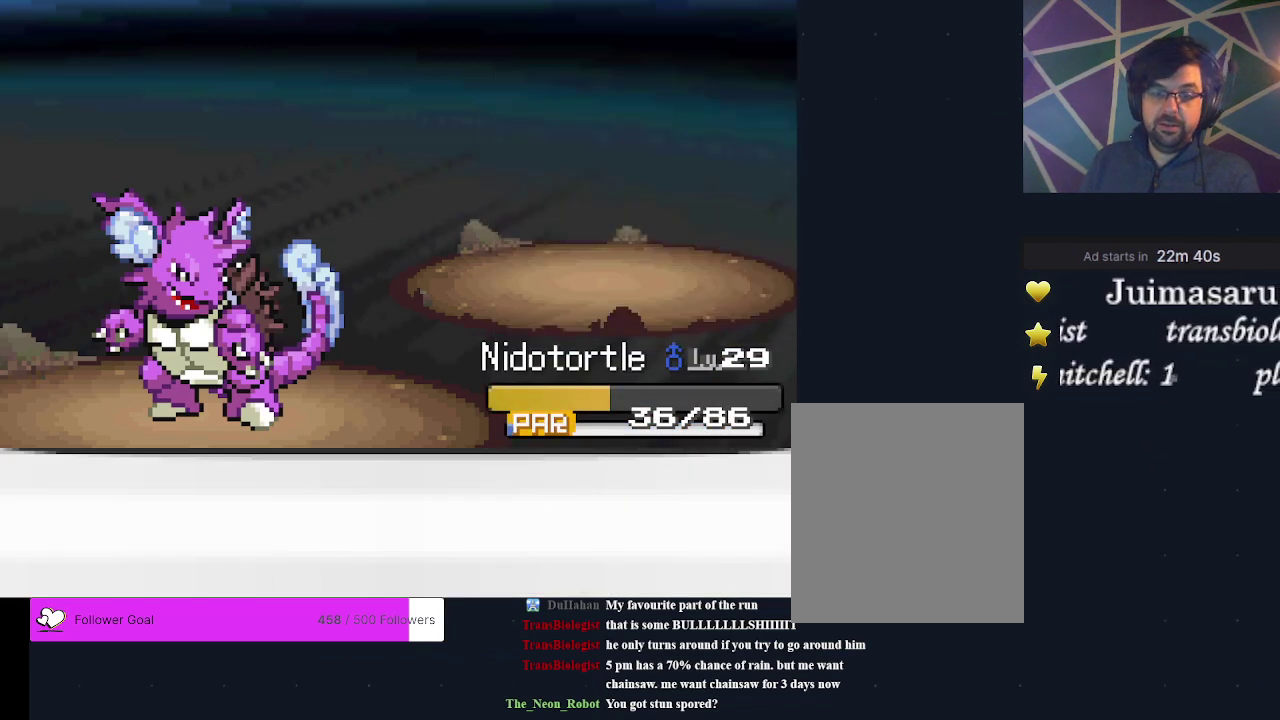
{"dt_ms": 500, "buttons": ["A"], "events": [[133, "A", "up"], [500, "A", "down"]]}
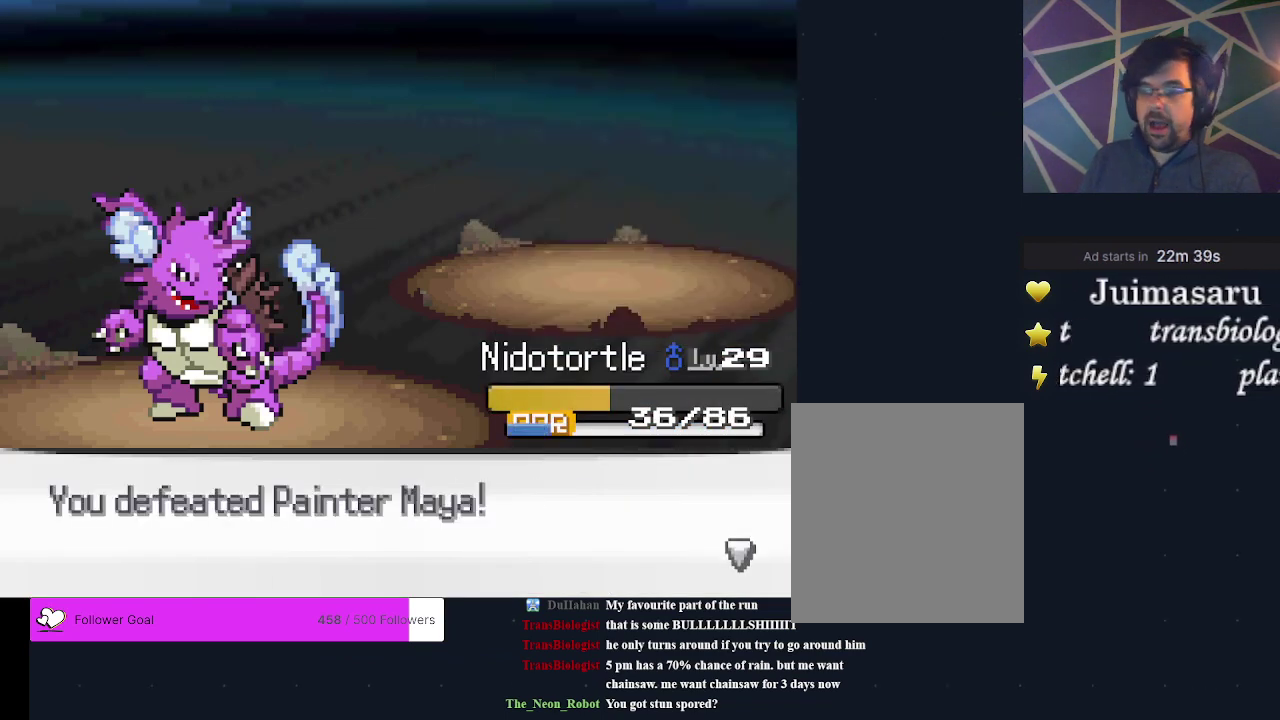
{"dt_ms": 500, "buttons": ["A"], "events": [[133, "A", "up"], [433, "A", "down"]]}
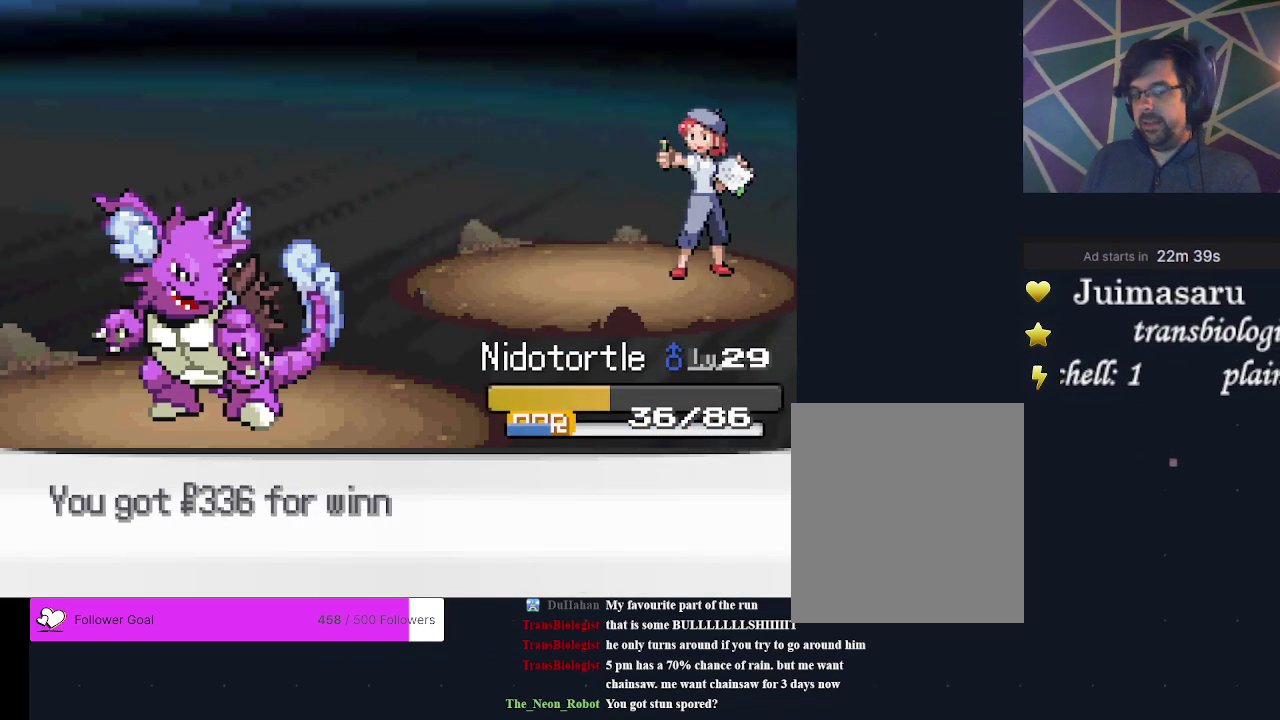
{"dt_ms": 400, "buttons": ["A"], "events": [[33, "A", "up"], [367, "A", "down"]]}
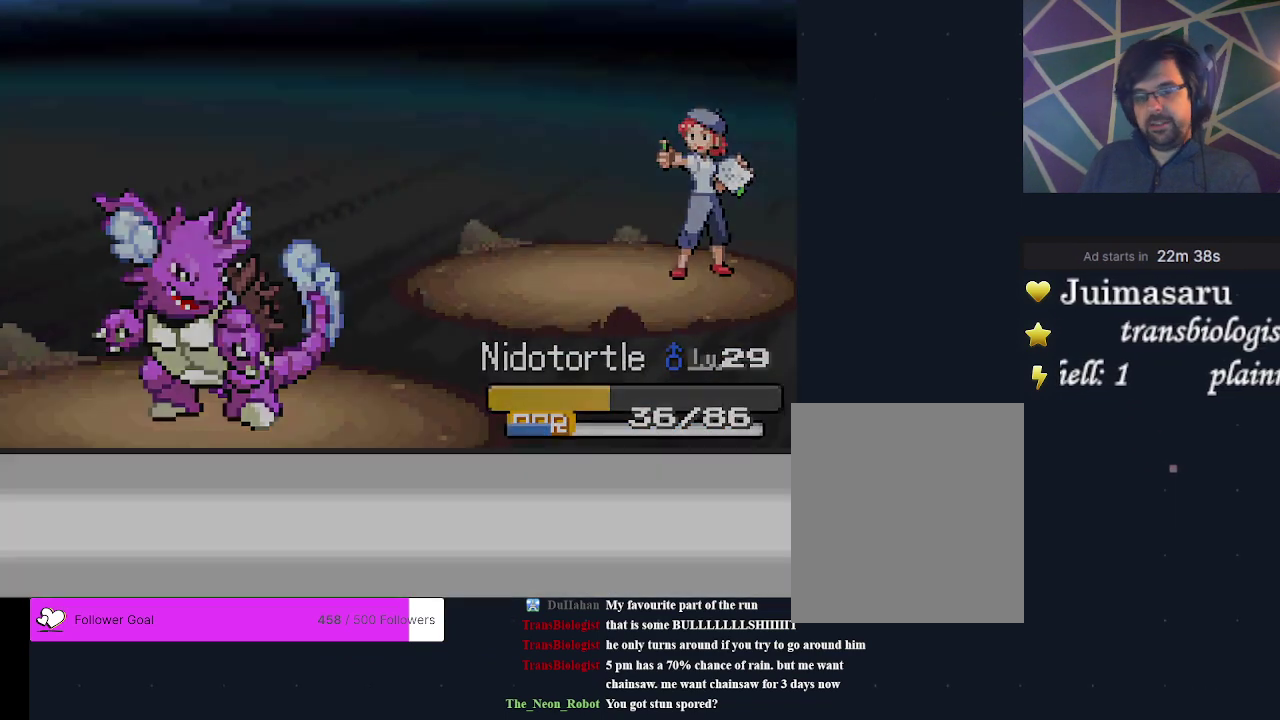
{"dt_ms": 600, "buttons": ["B"], "events": [[200, "A", "up"], [600, "B", "down"]]}
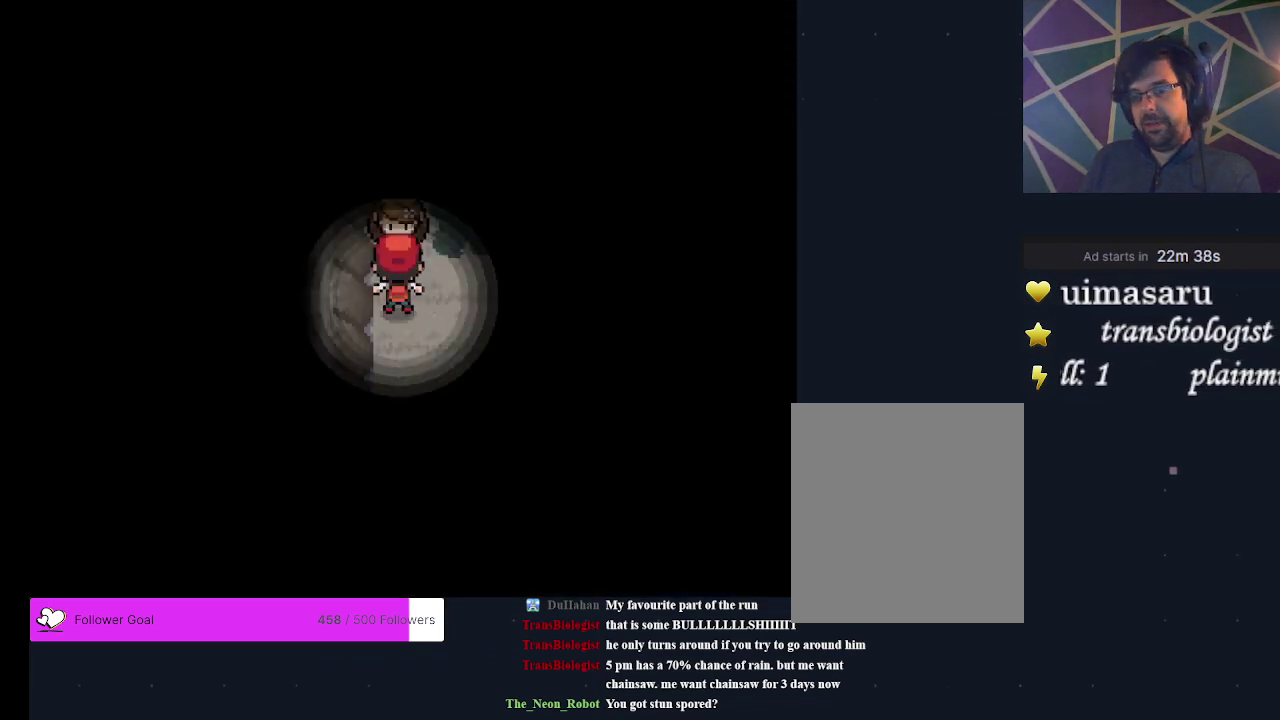
{"dt_ms": 500, "buttons": [], "events": [[133, "B", "up"]]}
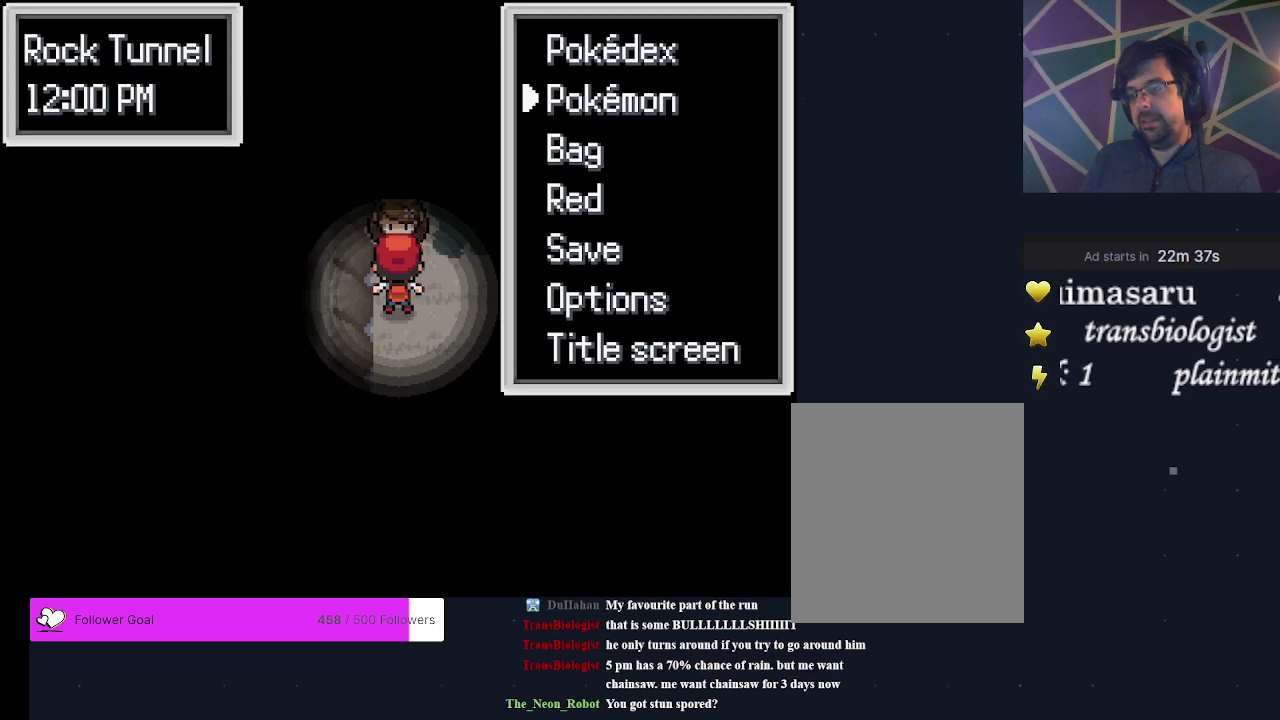
{"dt_ms": 300, "buttons": ["DPAD_DOWN"], "events": [[233, "DPAD_DOWN", "down"]]}
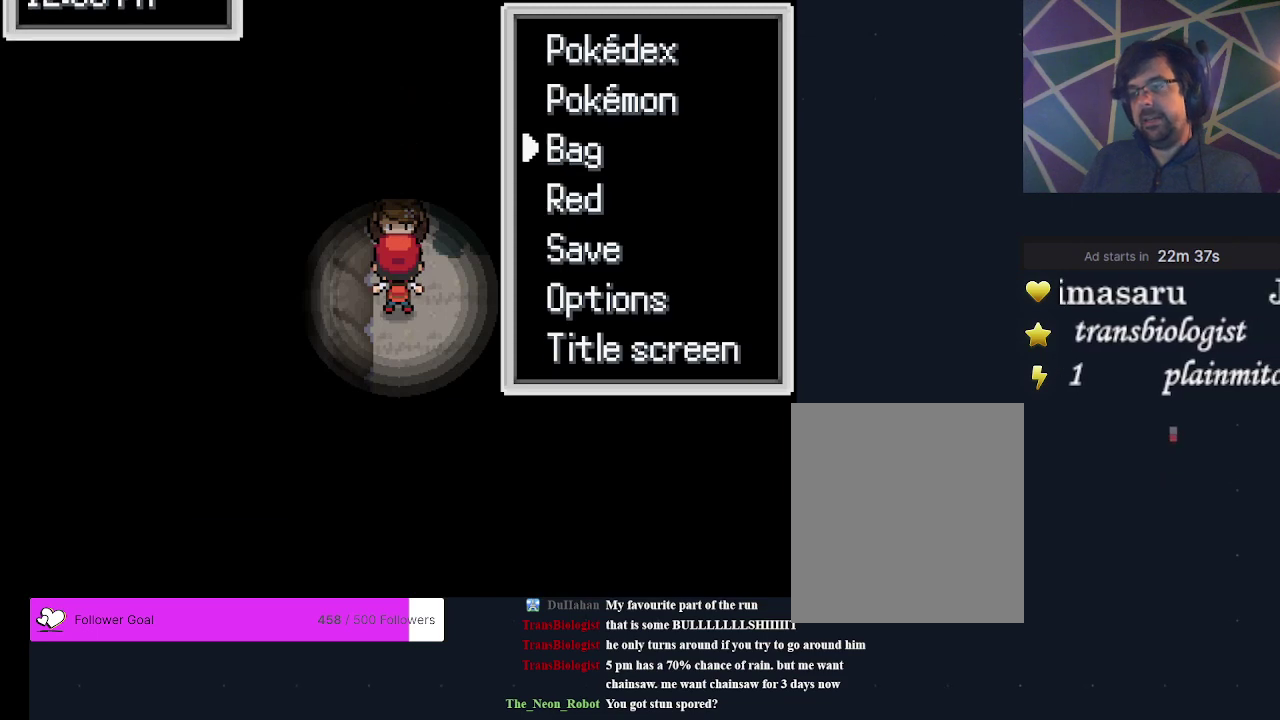
{"dt_ms": 200, "buttons": ["A"], "events": [[67, "DPAD_DOWN", "up"], [133, "A", "down"]]}
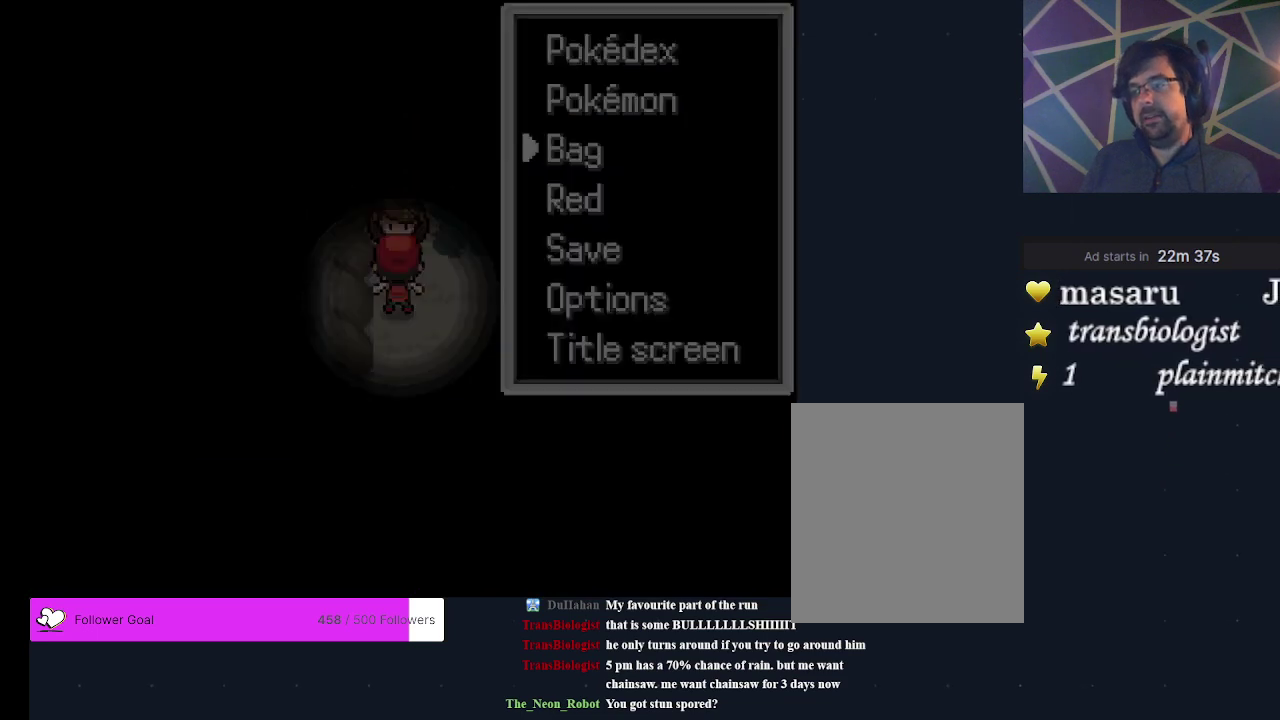
{"dt_ms": 500, "buttons": [], "events": [[33, "A", "up"]]}
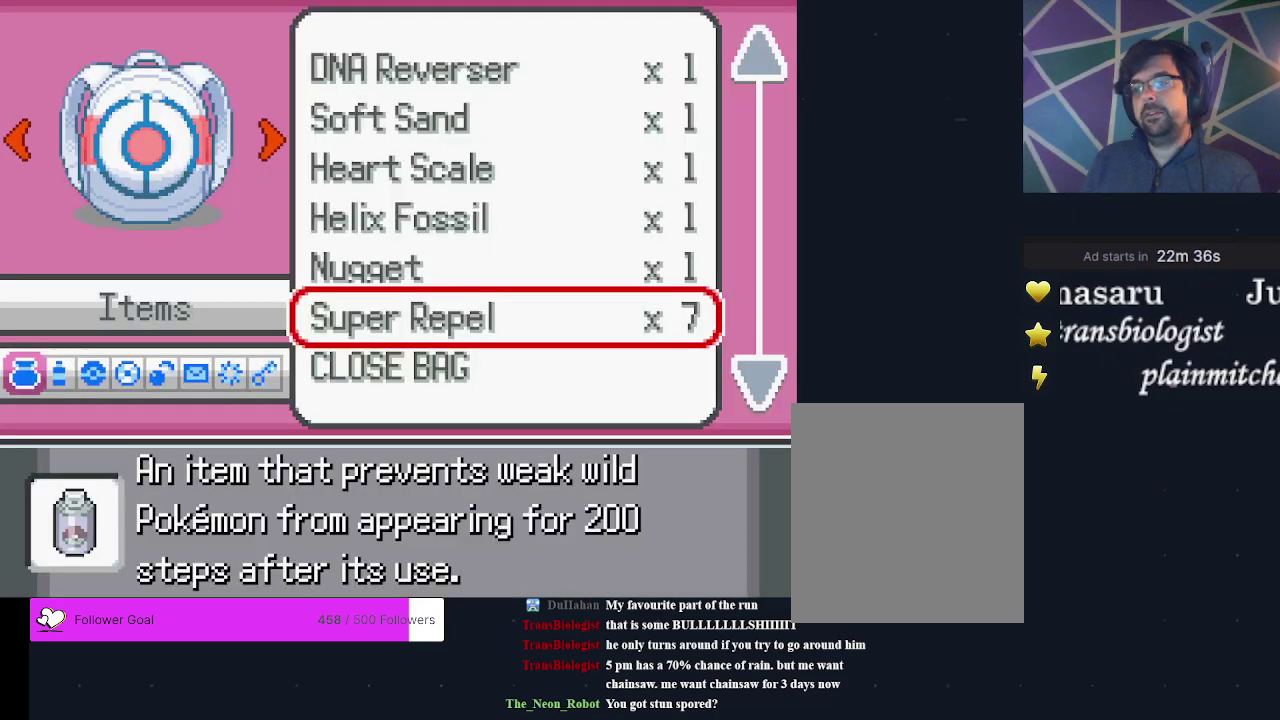
{"dt_ms": 700, "buttons": ["DPAD_RIGHT"], "events": [[633, "DPAD_RIGHT", "down"]]}
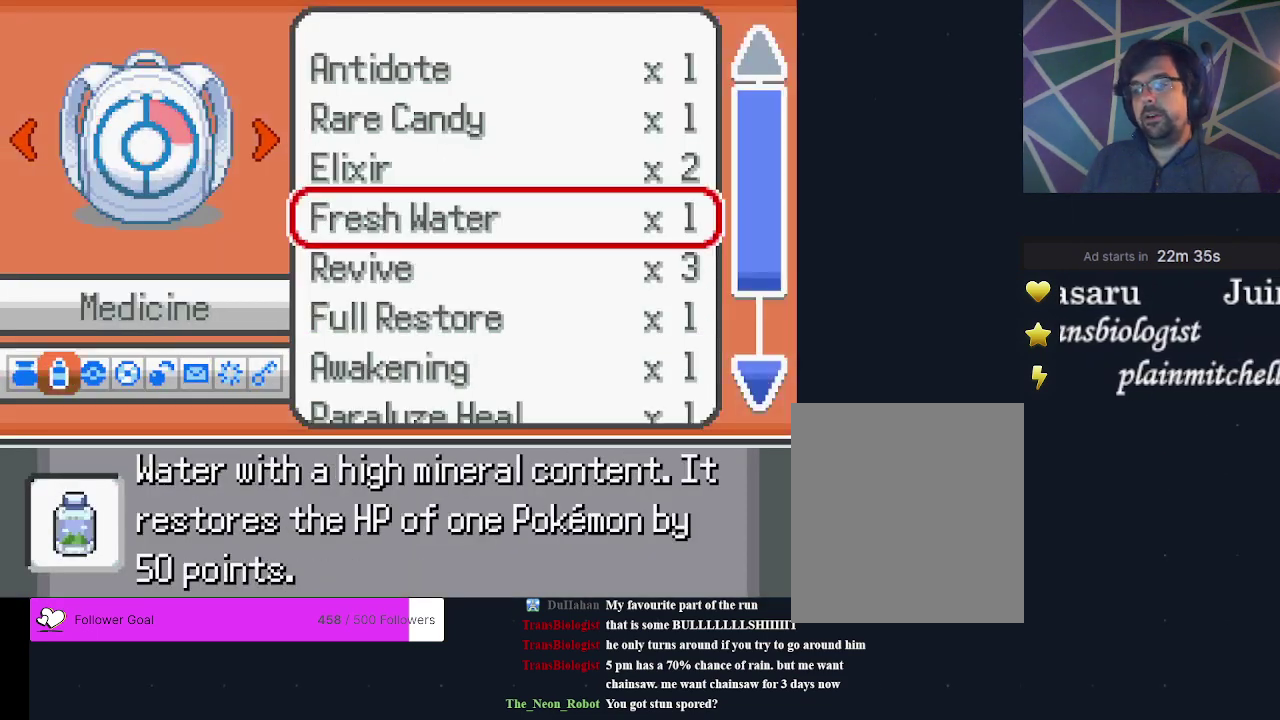
{"dt_ms": 300, "buttons": [], "events": [[33, "DPAD_RIGHT", "up"]]}
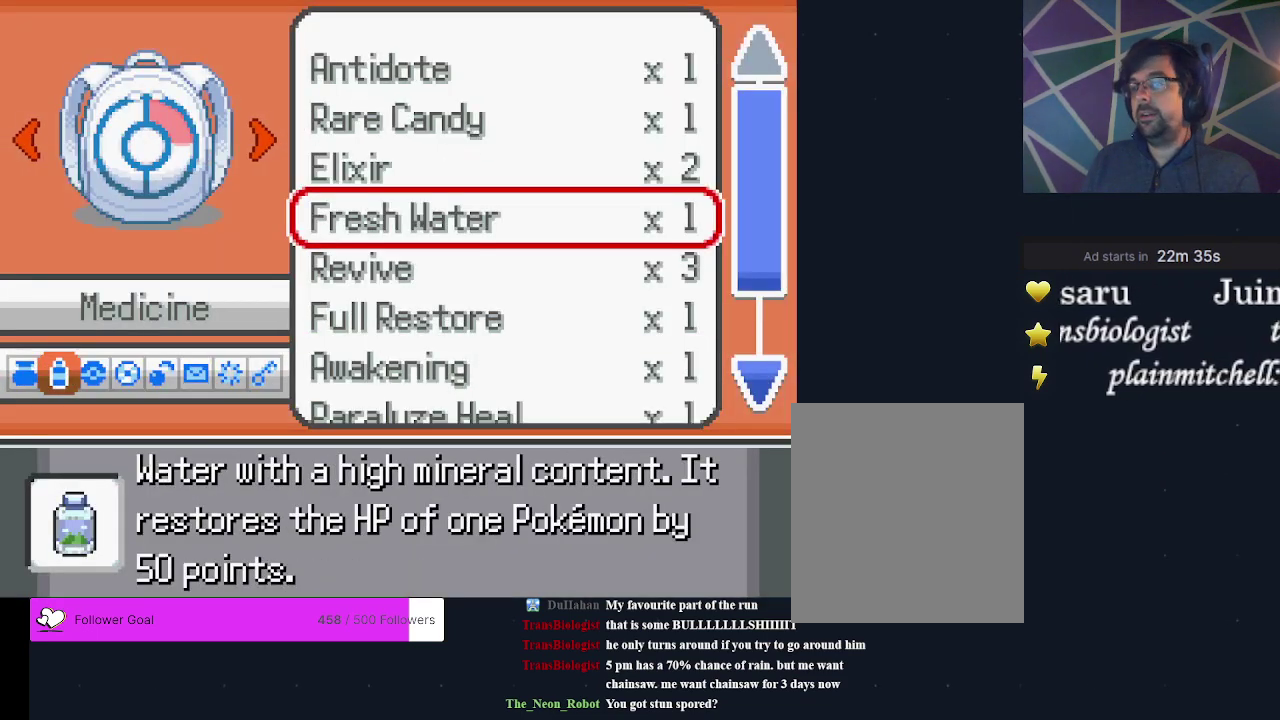
{"dt_ms": 500, "buttons": [], "events": []}
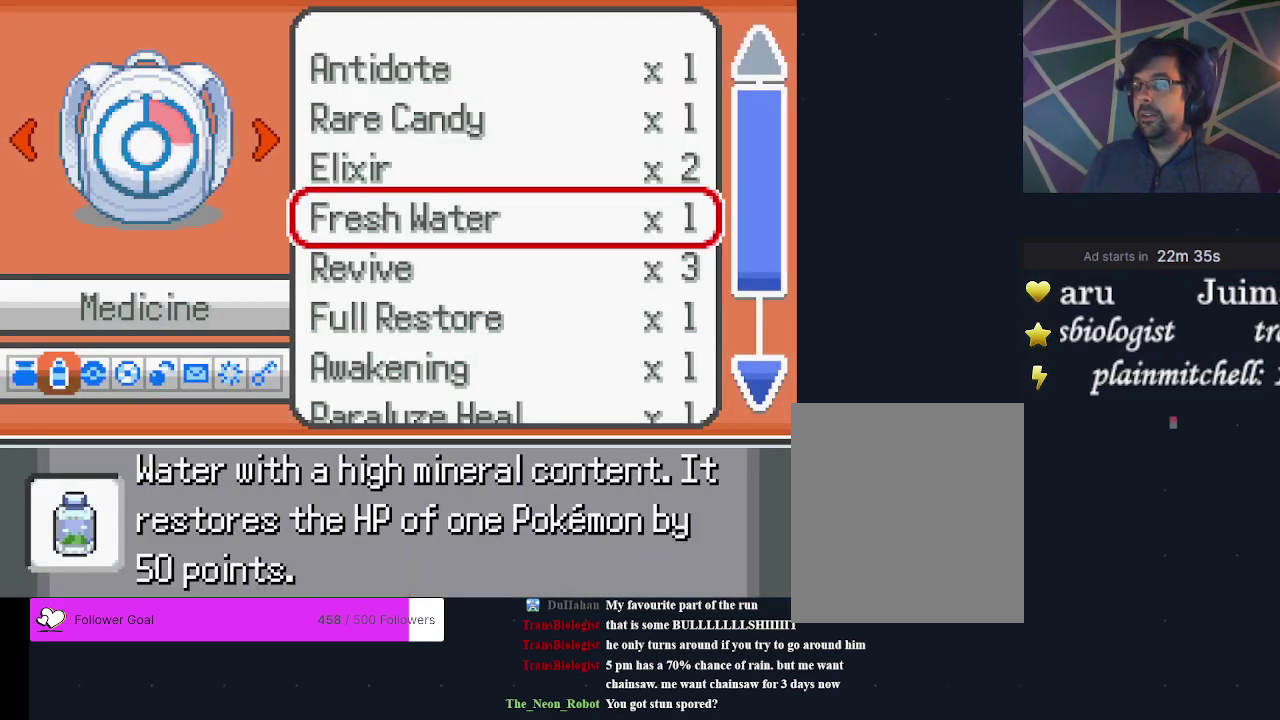
{"dt_ms": 500, "buttons": [], "events": []}
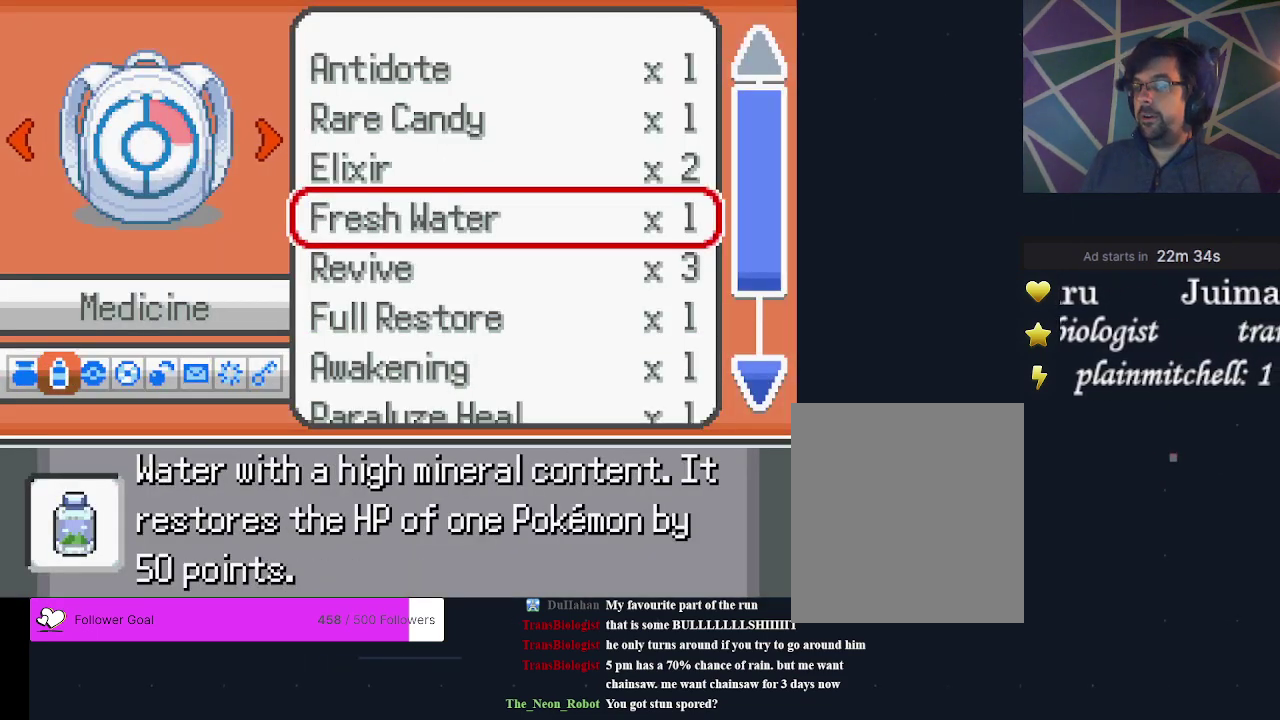
{"dt_ms": 400, "buttons": ["DPAD_DOWN"], "events": [[333, "DPAD_DOWN", "down"]]}
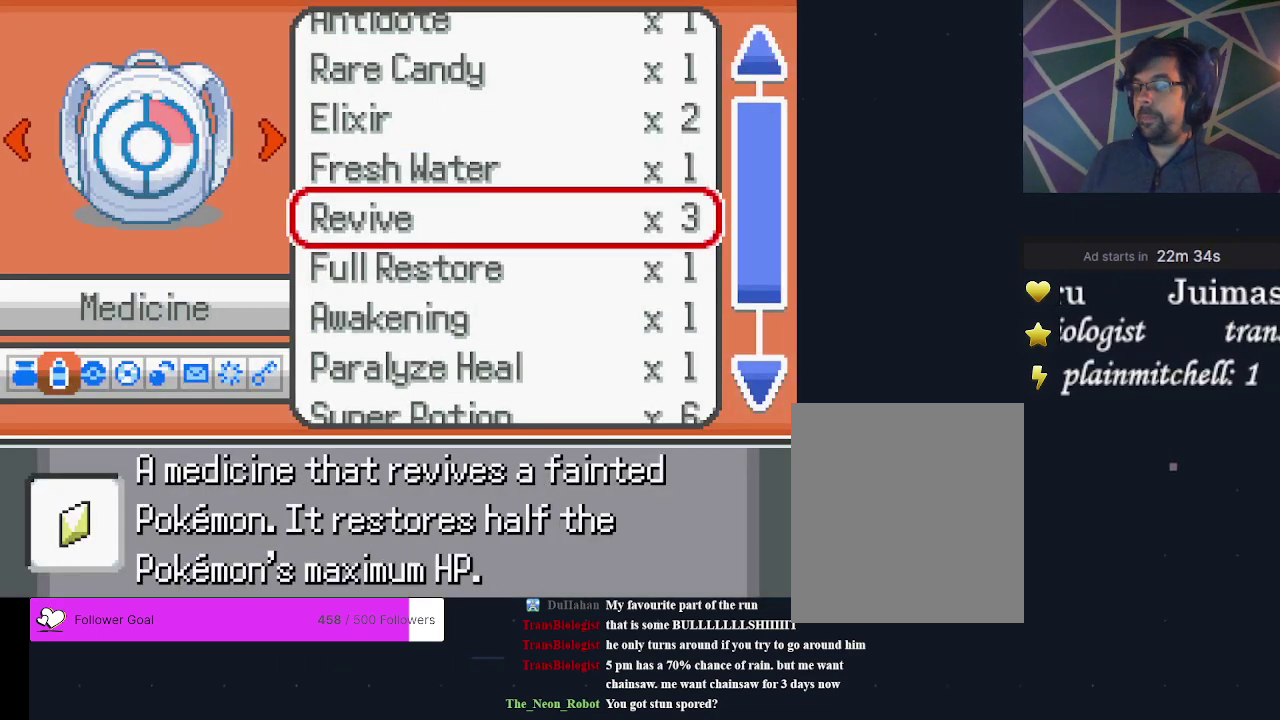
{"dt_ms": 600, "buttons": ["DPAD_DOWN"], "events": [[167, "DPAD_DOWN", "up"], [567, "DPAD_DOWN", "down"]]}
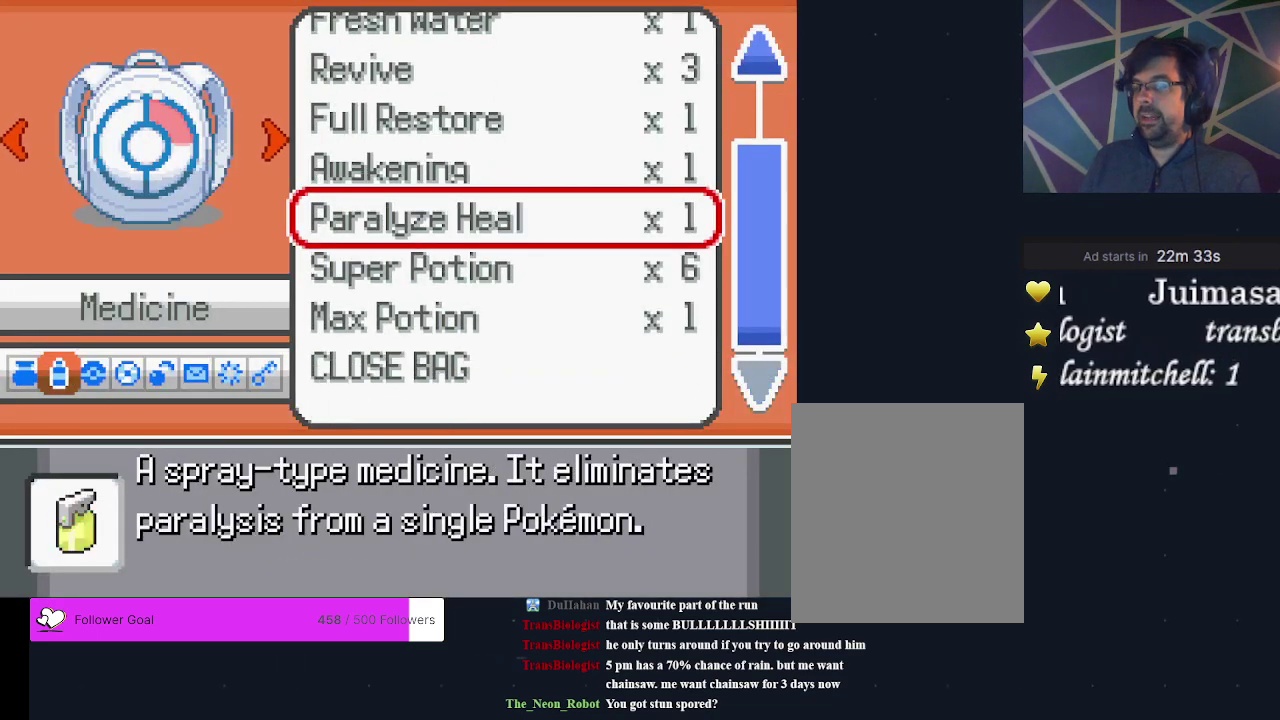
{"dt_ms": 400, "buttons": ["A"], "events": [[100, "DPAD_DOWN", "up"], [333, "A", "down"]]}
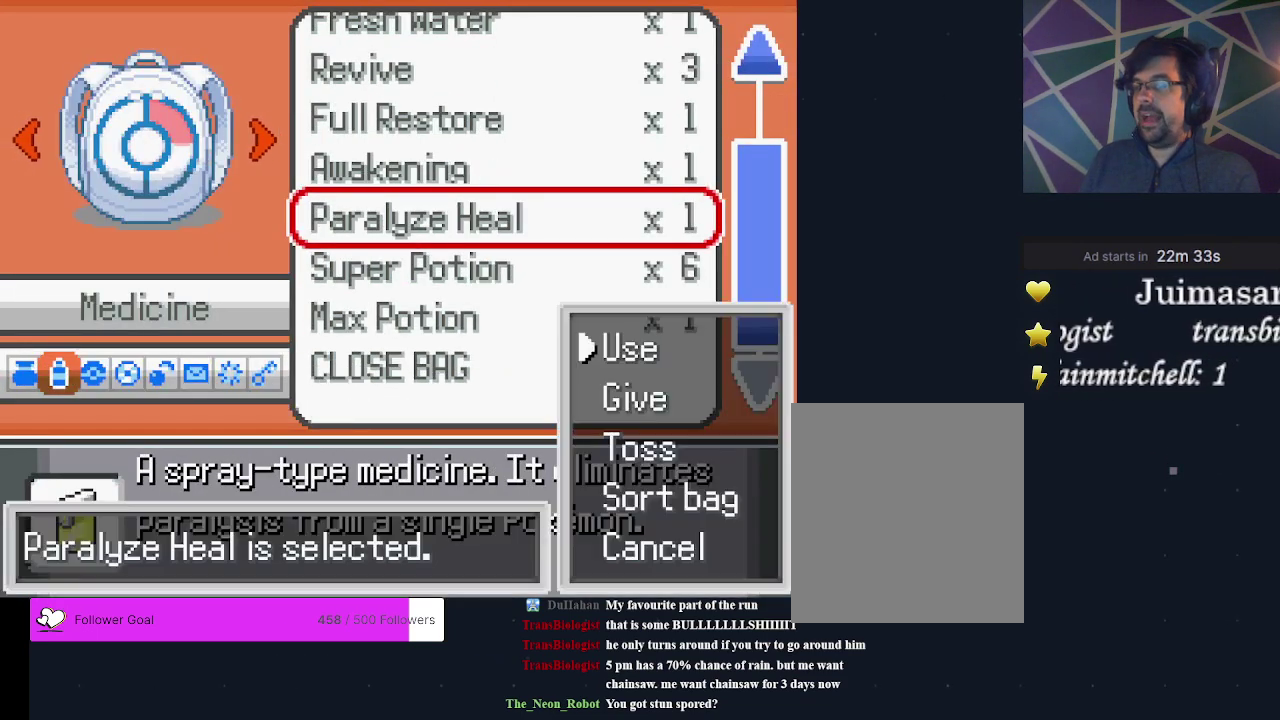
{"dt_ms": 400, "buttons": [], "events": [[33, "A", "up"], [300, "A", "down"], [367, "A", "up"]]}